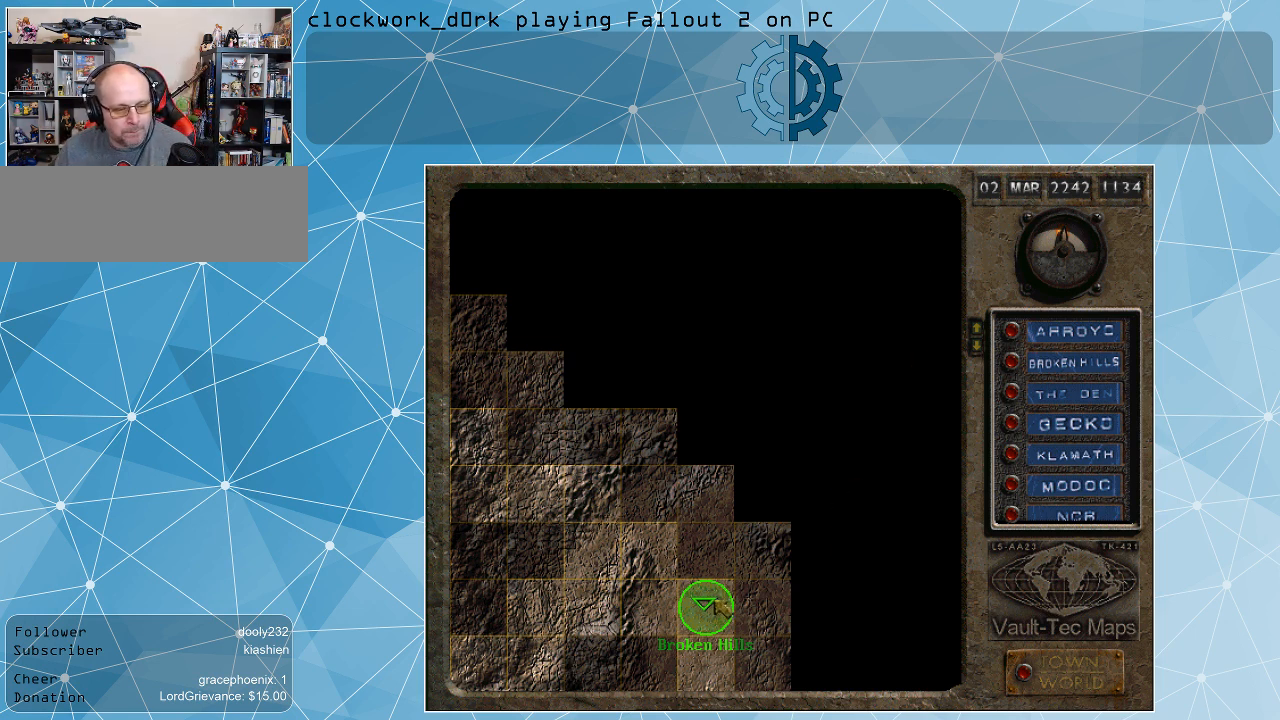
Gameplay with keyboard and mouse; each line is a JSON object with the keys and mouse buttons held at the frame after it. "events" lists presses ("down") and releases ("up") of ".", "/", "0", "1", "2", "3", "4", "5", "6", "7", "8", "9", "a", "alt_l", "alt_r", "b", "backslash", "backspace", "c", "caps_lock", "comma", "ctrl_l", "ctrl_r", "d", "e", "equals", "f", "g", "h", "i", "j", "k", "l", "lbracket", "m", "minus", "n", "o", "p", "q", "quote", "r", "rbracket", "return", "s", "semicolon", "shift_l", "shift_r", "space", "super", "t", "tab", "tilde", "u", "v", "w", "x", "y", "z", "mouse_left" and "mouse_right" between this image and that frame as [ms after this image, input, new state], when the widget could be followed in between. "mouse_left", "mouse_right" = the "left", "right" buttons of the "mouse" list. No other keys are recorded. Not read: mouse_move.
{"keys": [], "mouse": ["left"], "events": [[433, "mouse_left", "down"]]}
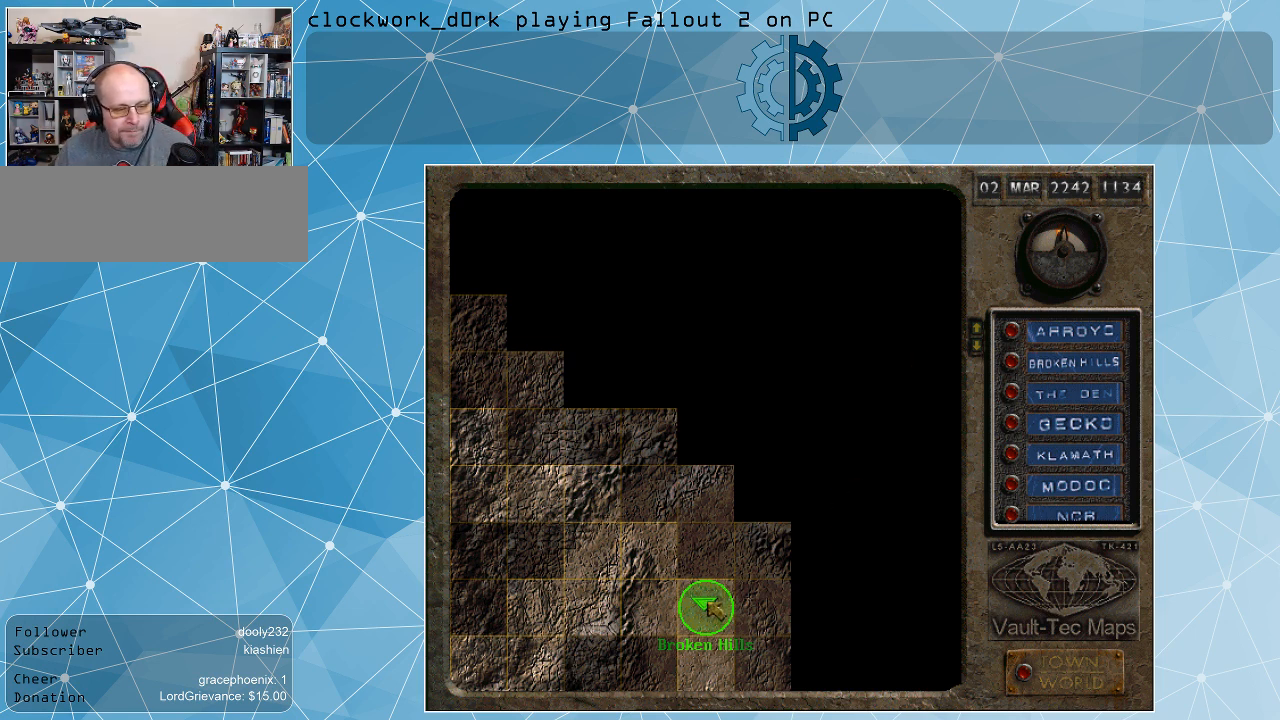
{"keys": [], "mouse": [], "events": [[100, "mouse_left", "up"]]}
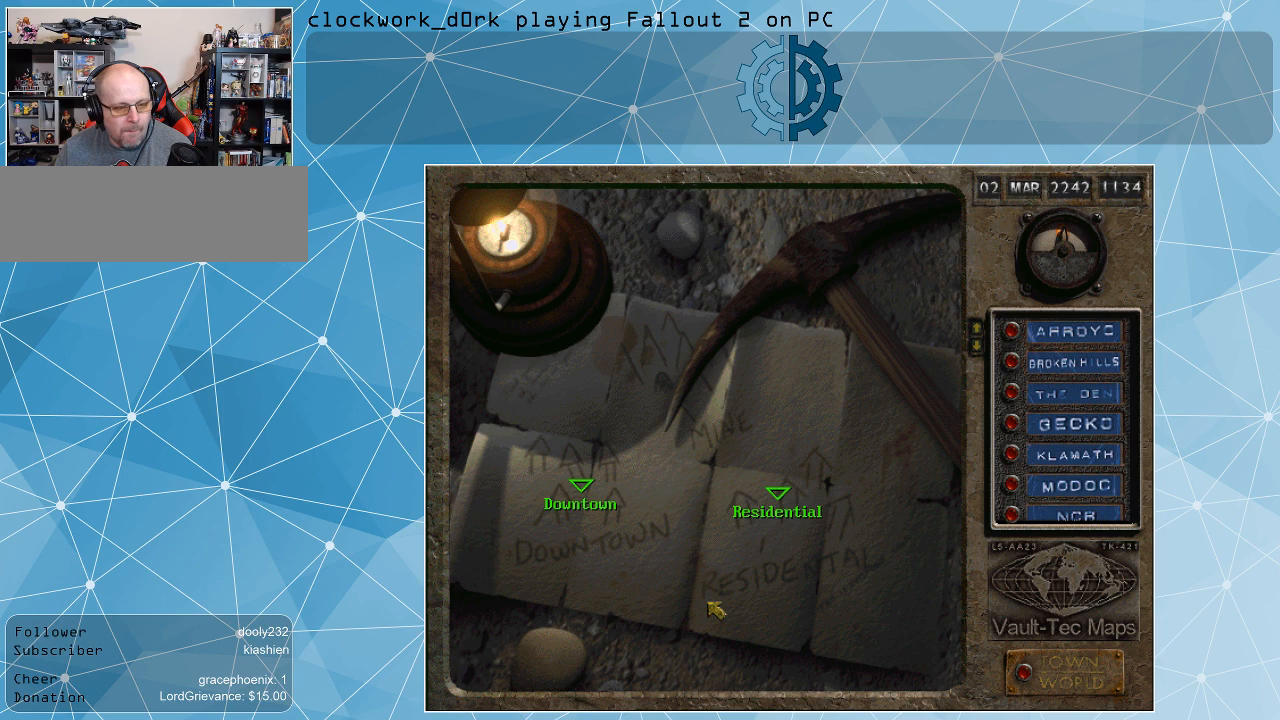
{"keys": [], "mouse": [], "events": []}
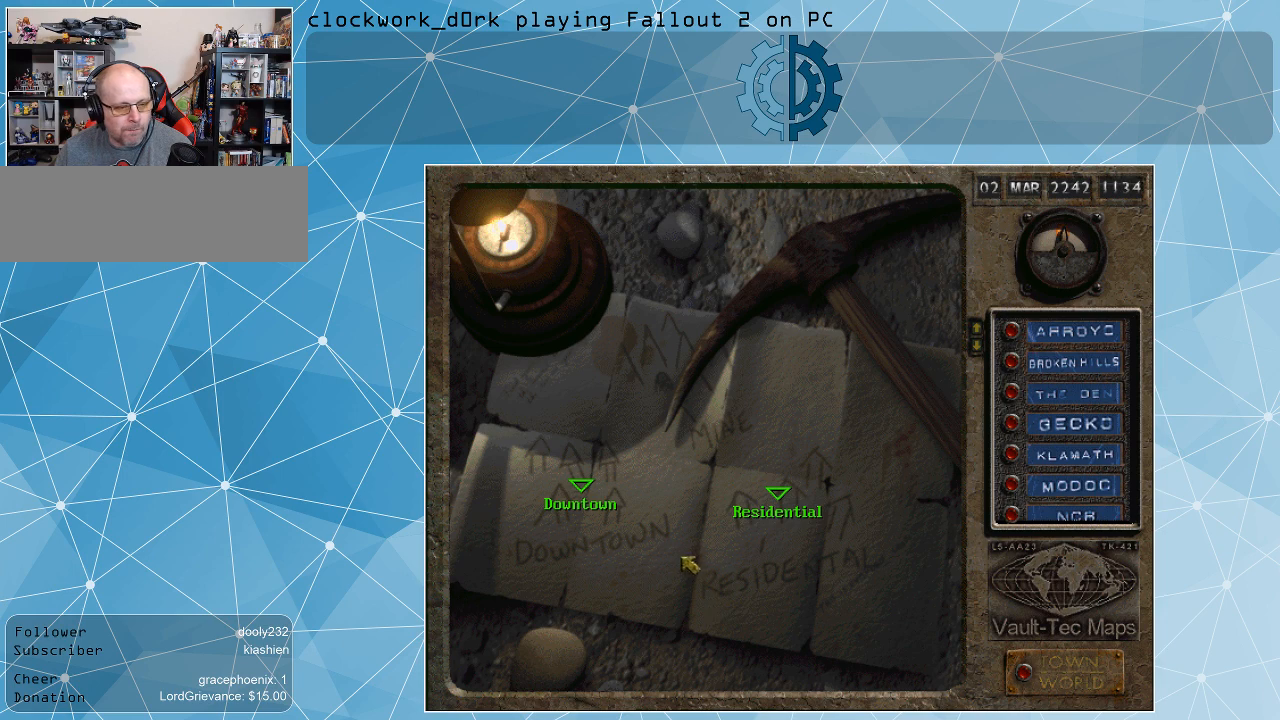
{"keys": [], "mouse": [], "events": []}
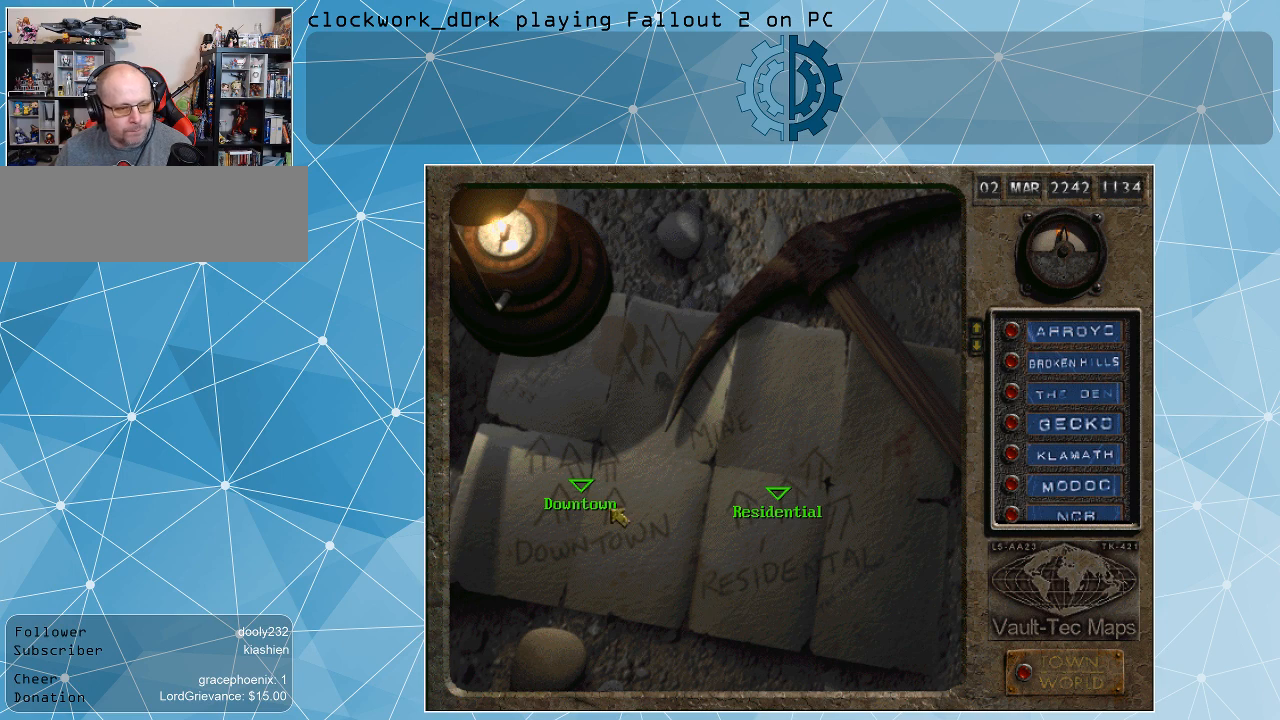
{"keys": [], "mouse": [], "events": []}
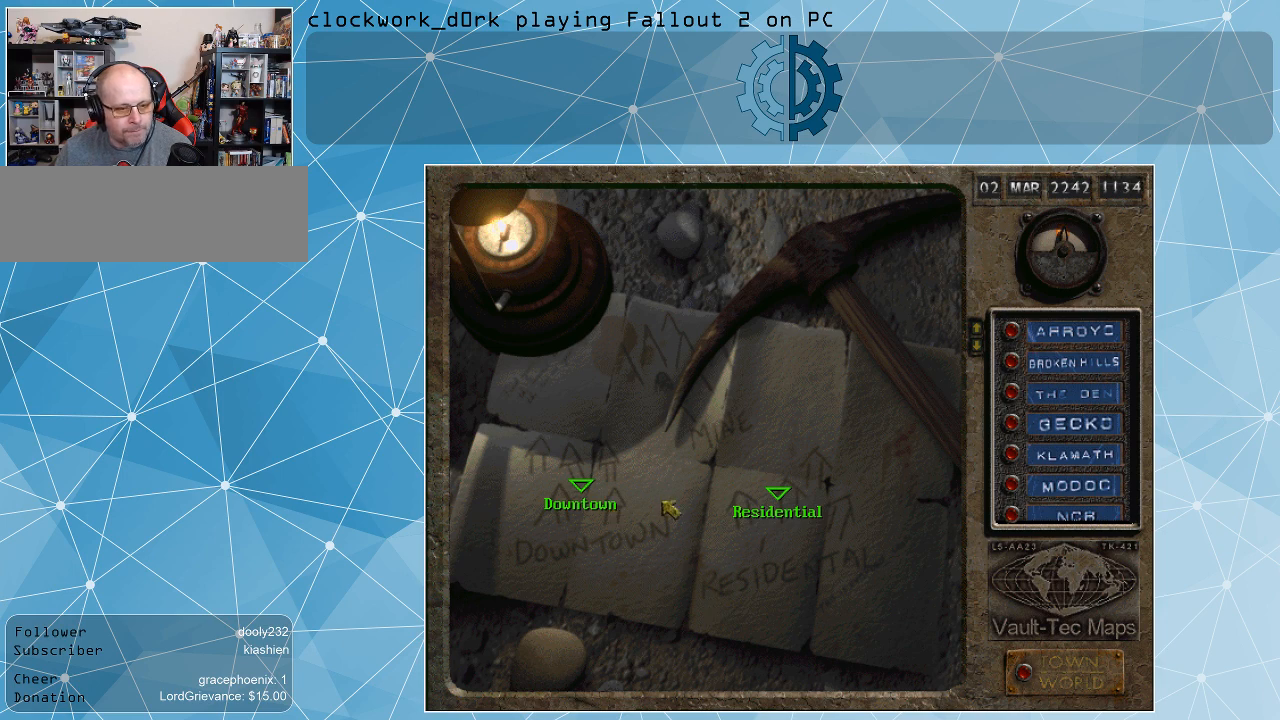
{"keys": [], "mouse": [], "events": []}
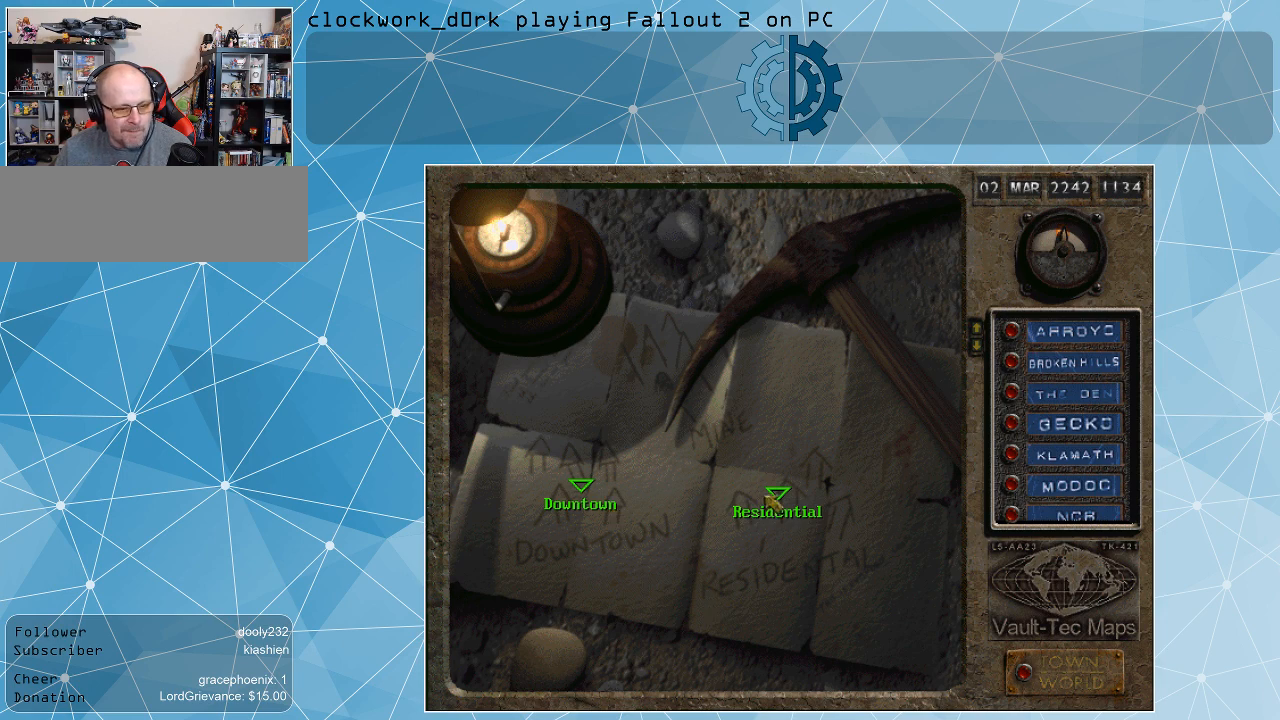
{"keys": [], "mouse": [], "events": []}
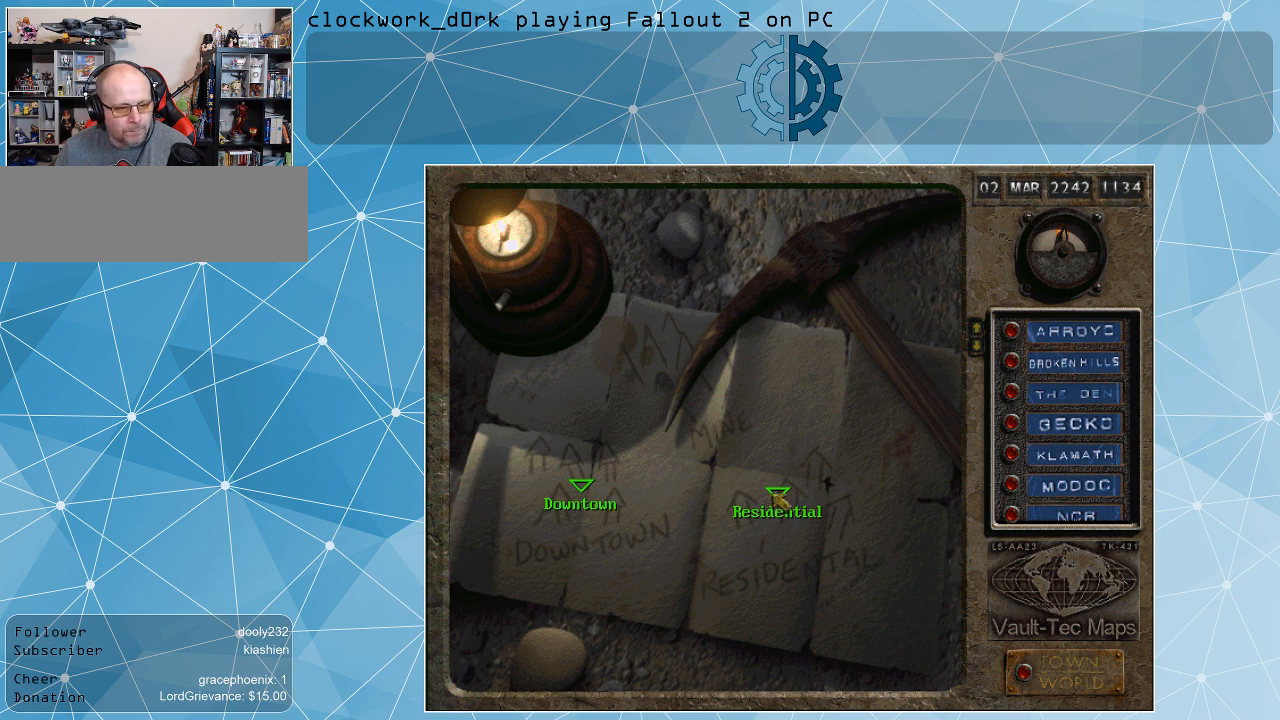
{"keys": [], "mouse": [], "events": [[33, "mouse_left", "down"], [133, "mouse_left", "up"]]}
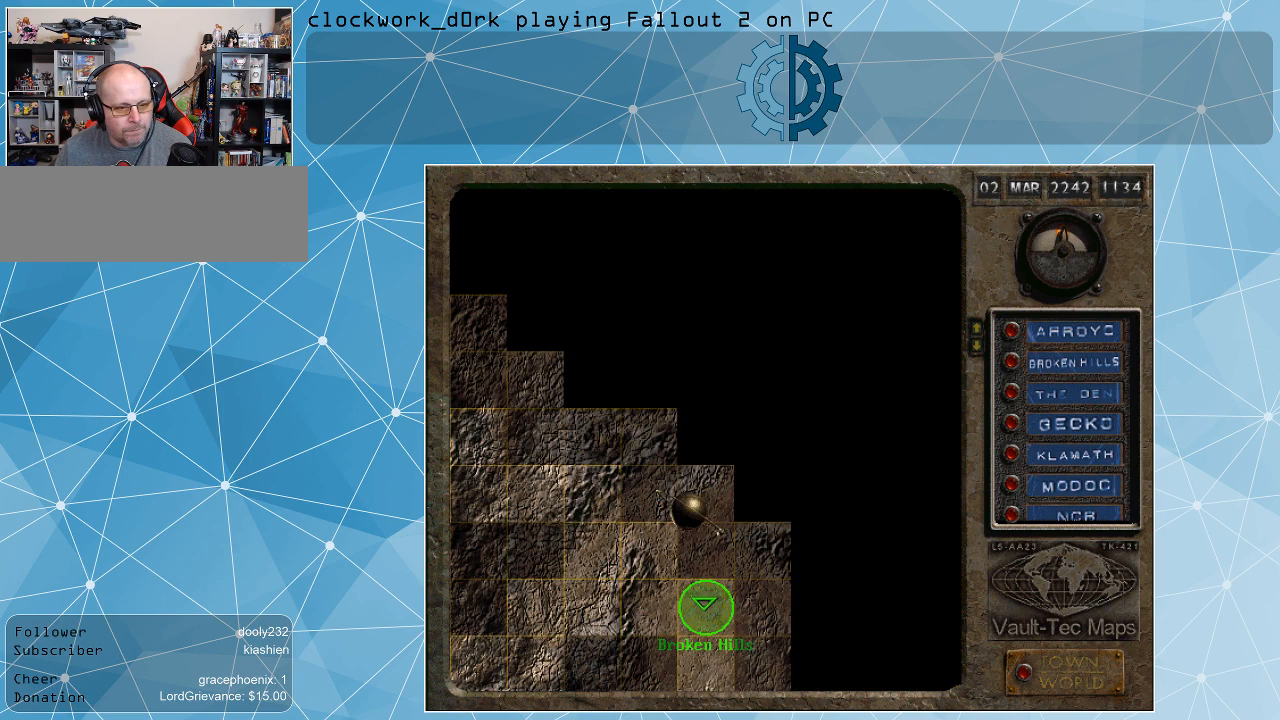
{"keys": [], "mouse": [], "events": []}
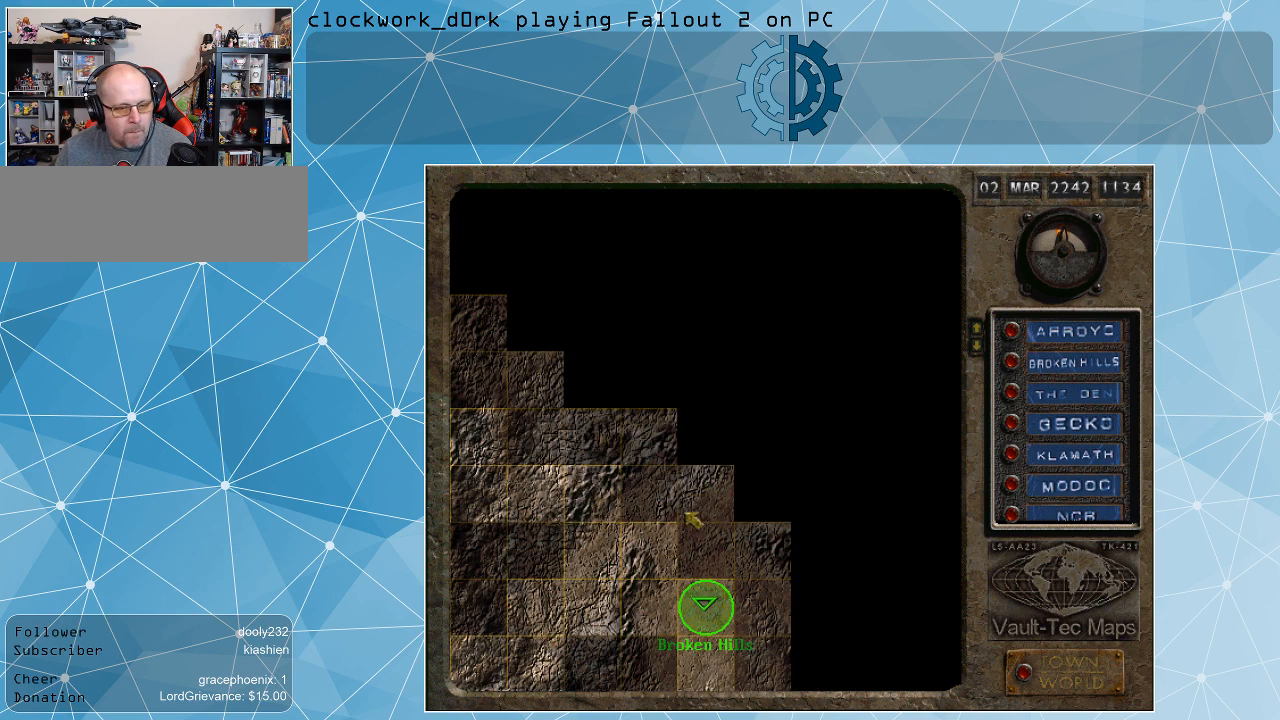
{"keys": [], "mouse": [], "events": []}
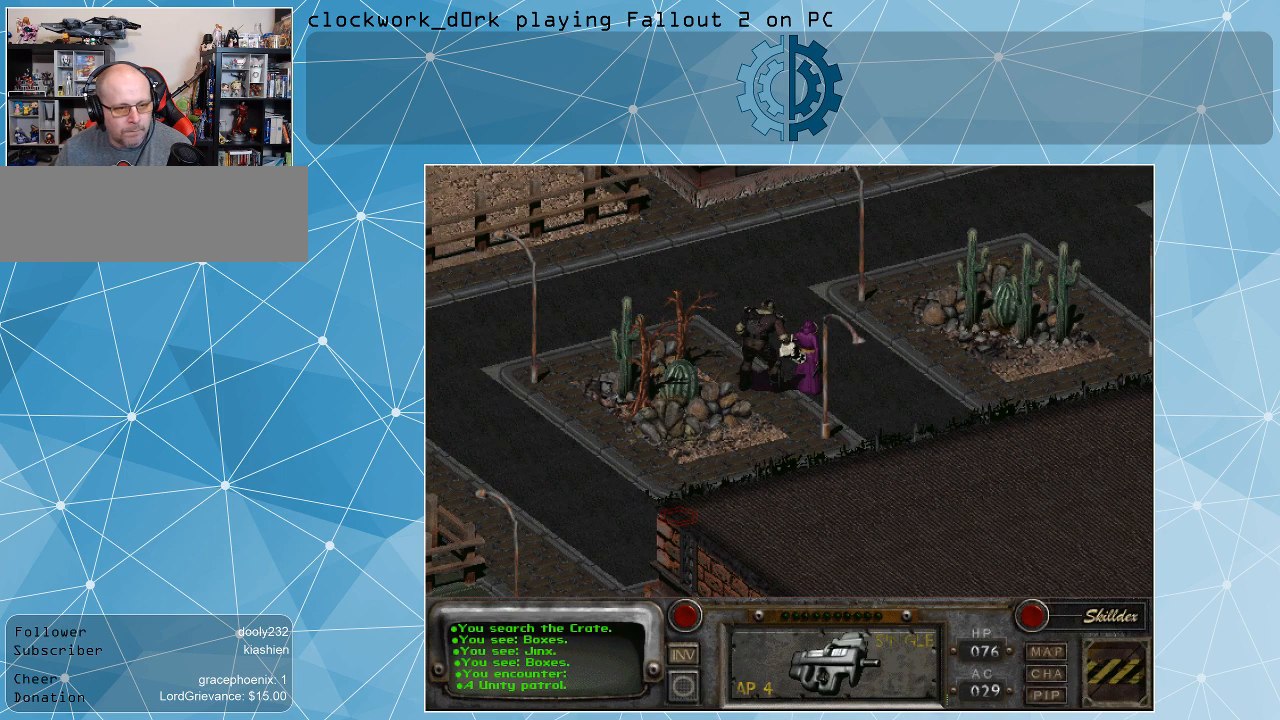
{"keys": [], "mouse": [], "events": []}
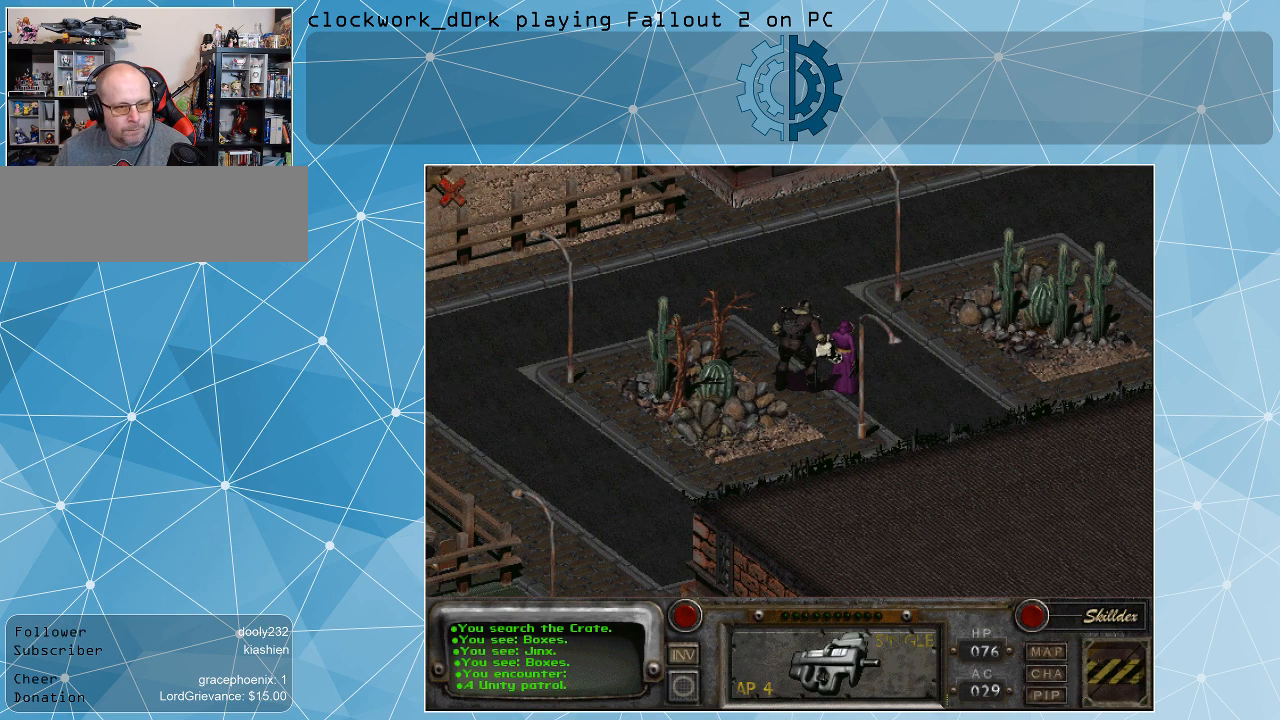
{"keys": [], "mouse": [], "events": []}
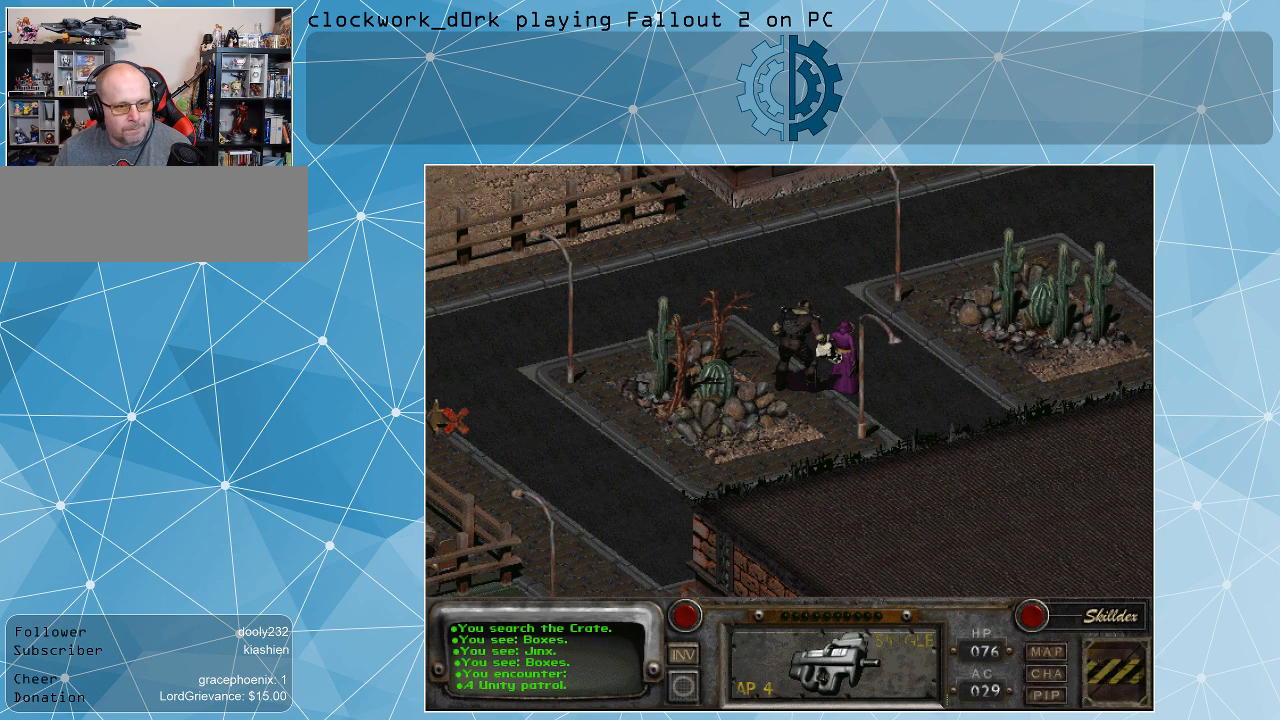
{"keys": [], "mouse": [], "events": []}
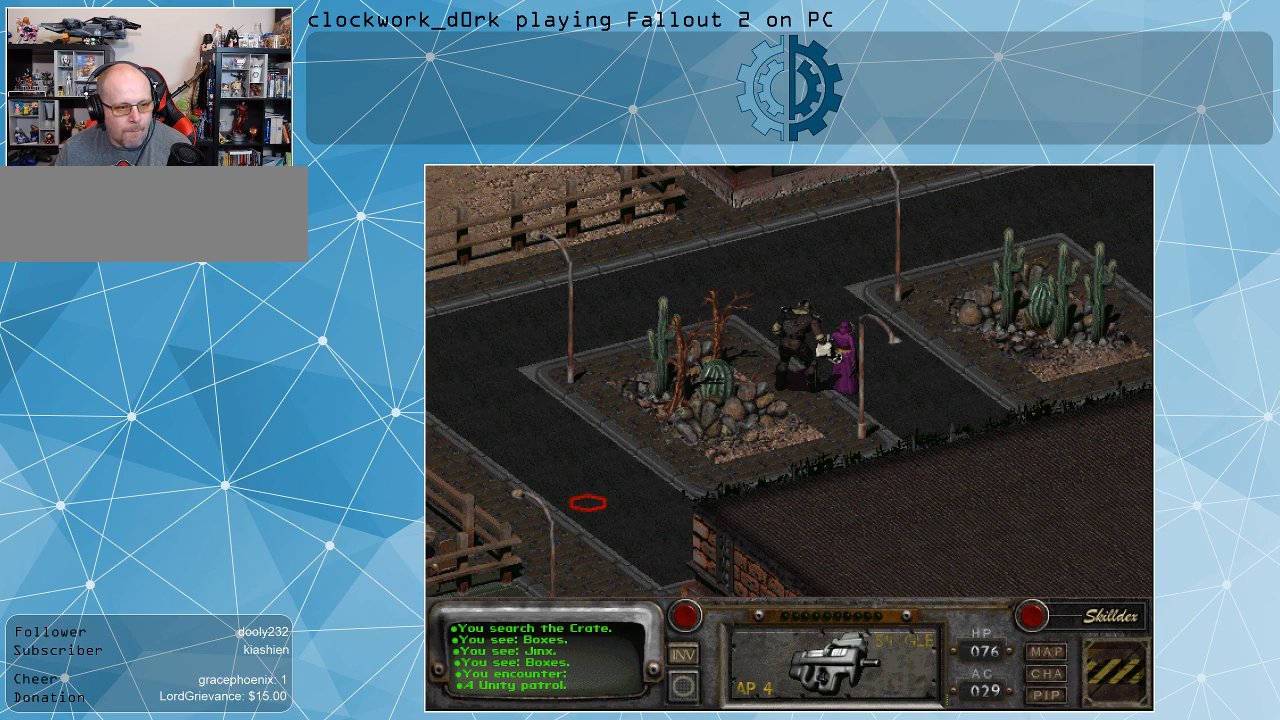
{"keys": [], "mouse": [], "events": []}
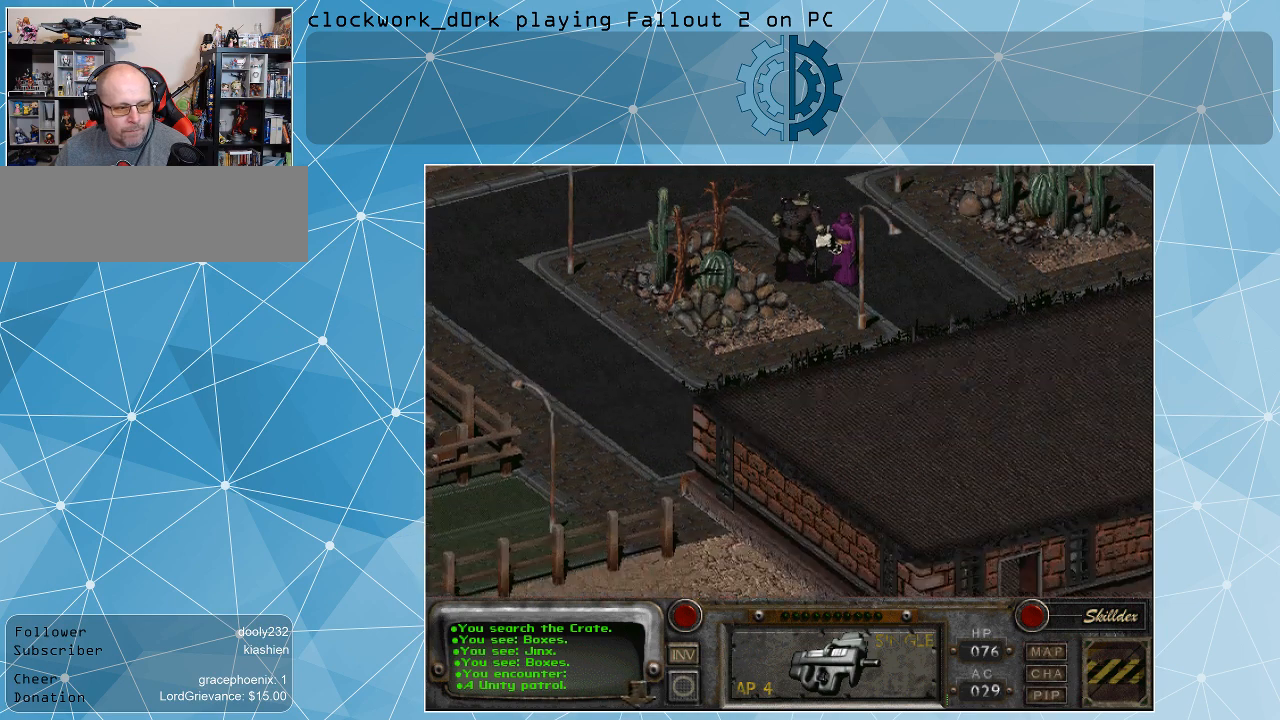
{"keys": [], "mouse": [], "events": []}
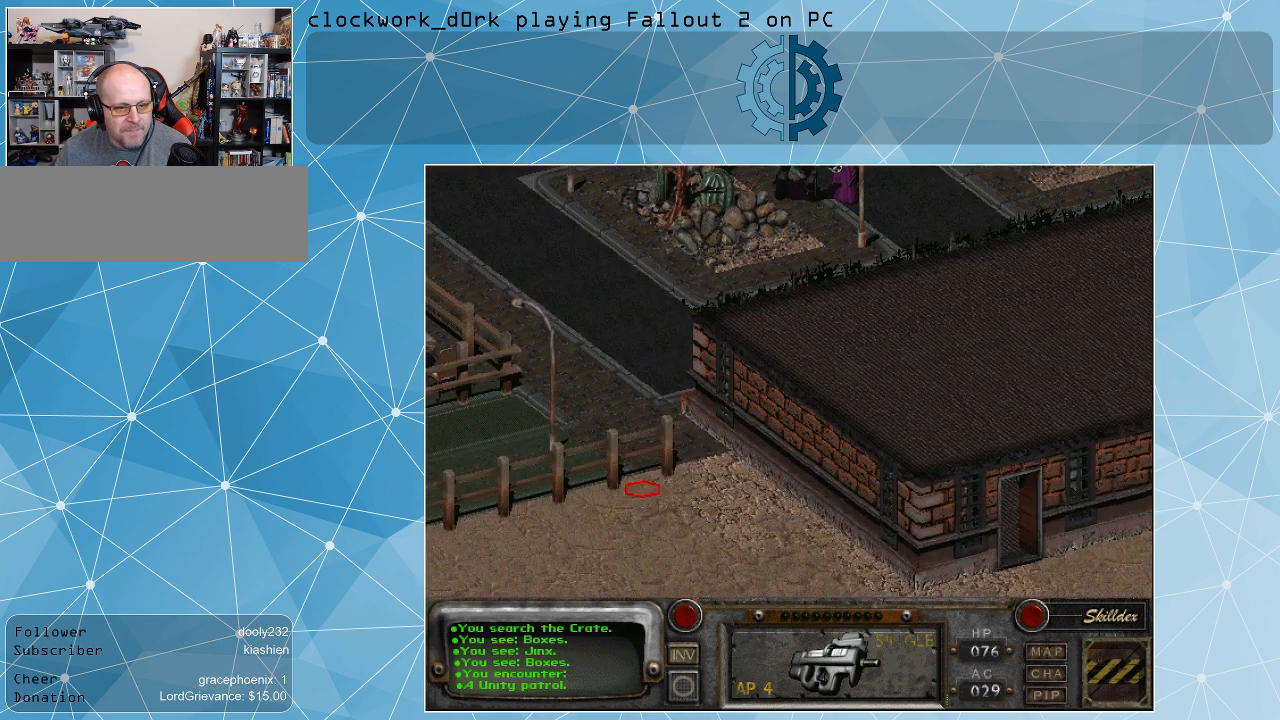
{"keys": [], "mouse": [], "events": []}
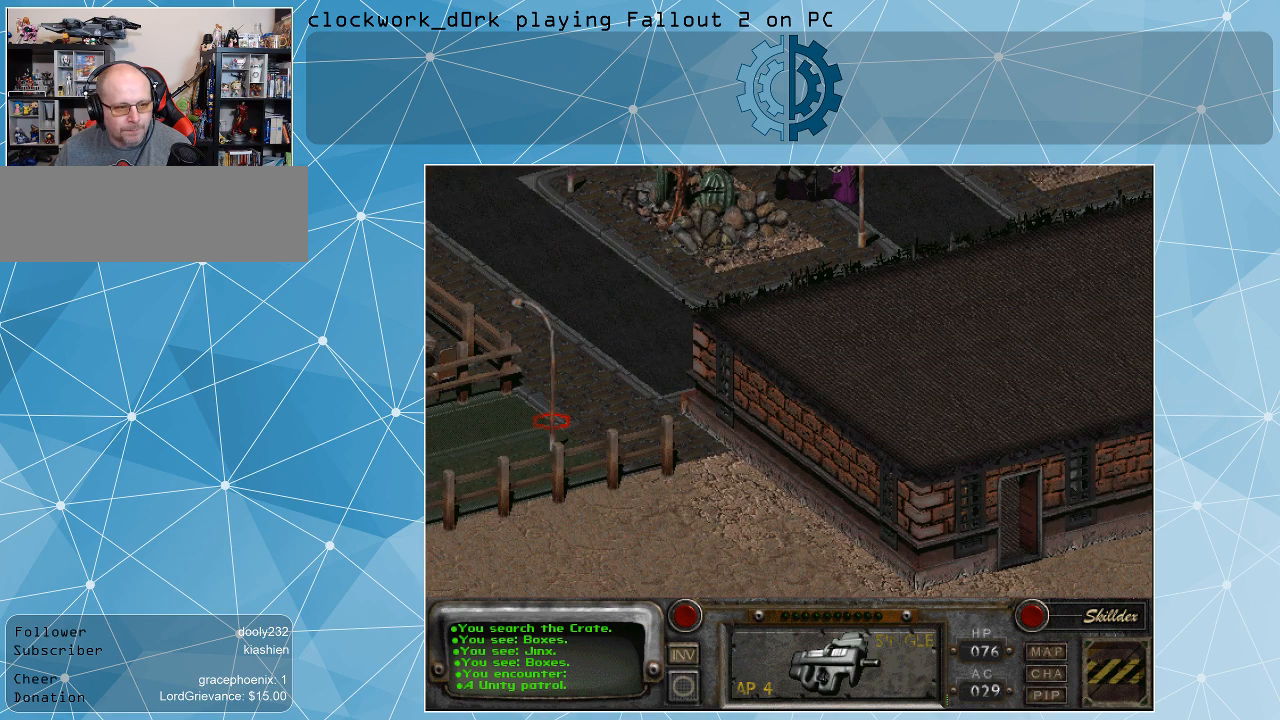
{"keys": [], "mouse": [], "events": [[333, "mouse_left", "down"], [466, "mouse_left", "up"]]}
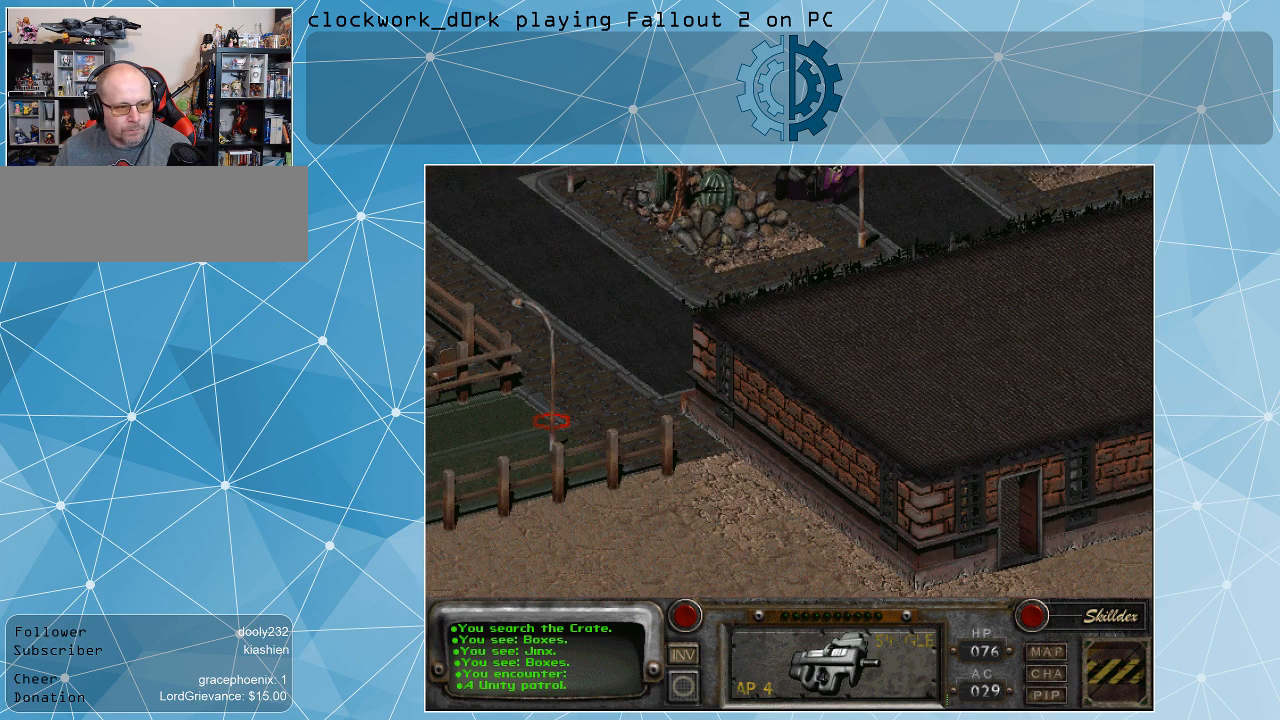
{"keys": [], "mouse": ["left"], "events": [[466, "mouse_left", "down"]]}
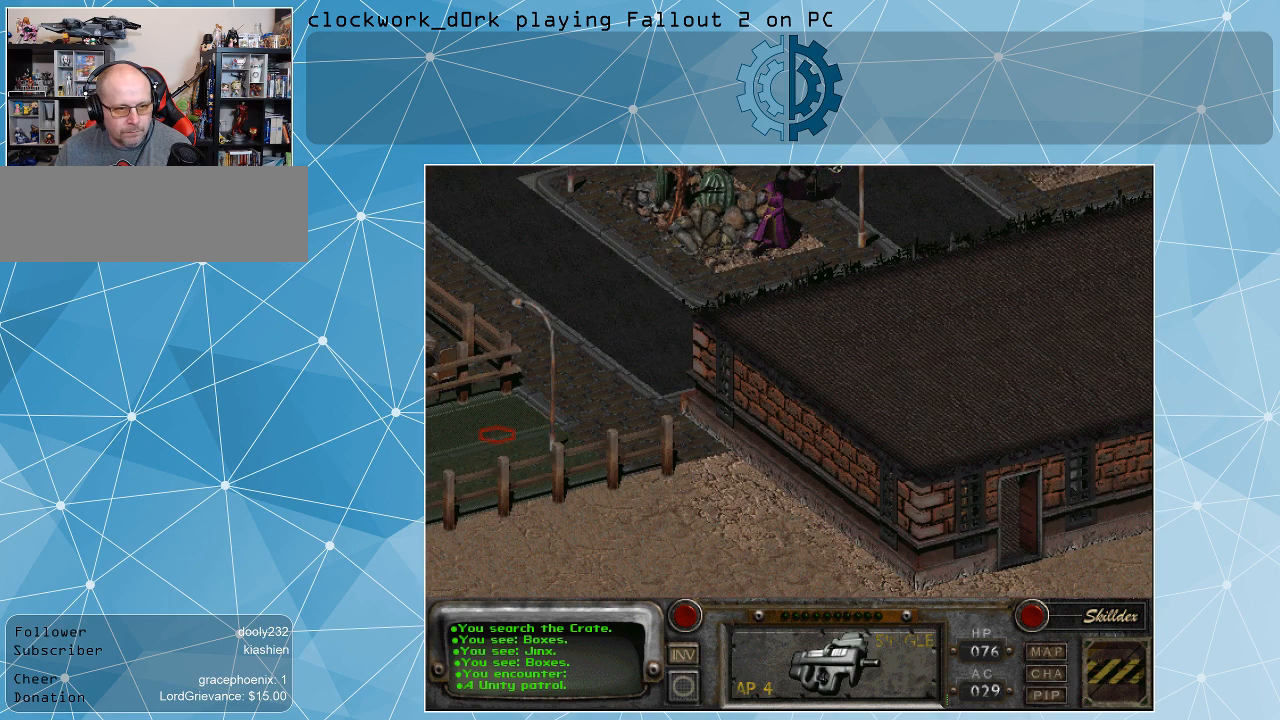
{"keys": [], "mouse": [], "events": [[133, "mouse_left", "up"]]}
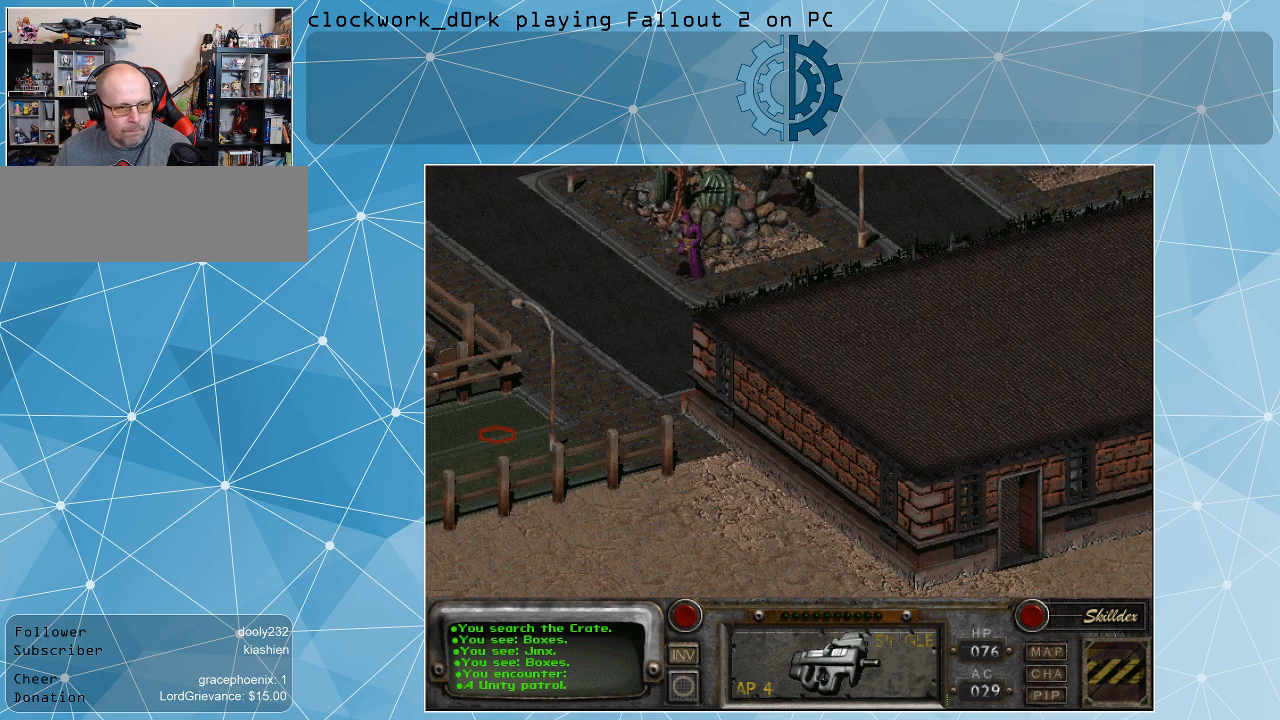
{"keys": [], "mouse": [], "events": []}
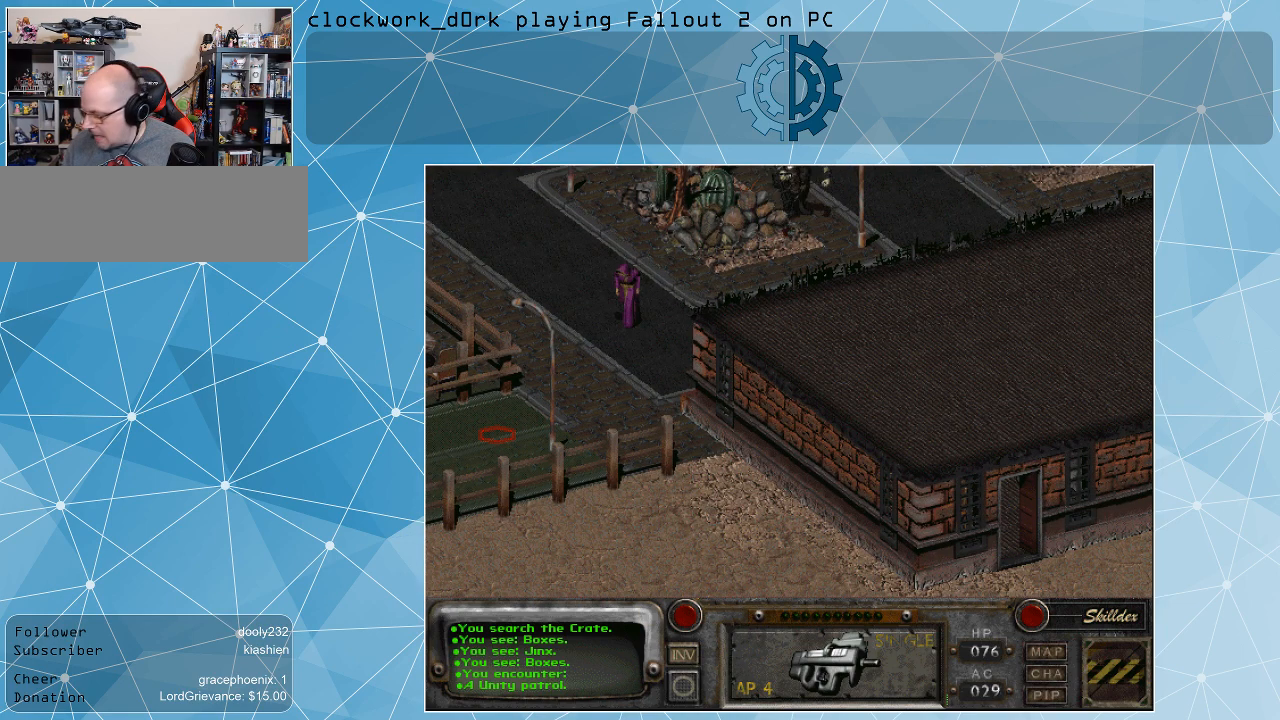
{"keys": [], "mouse": [], "events": []}
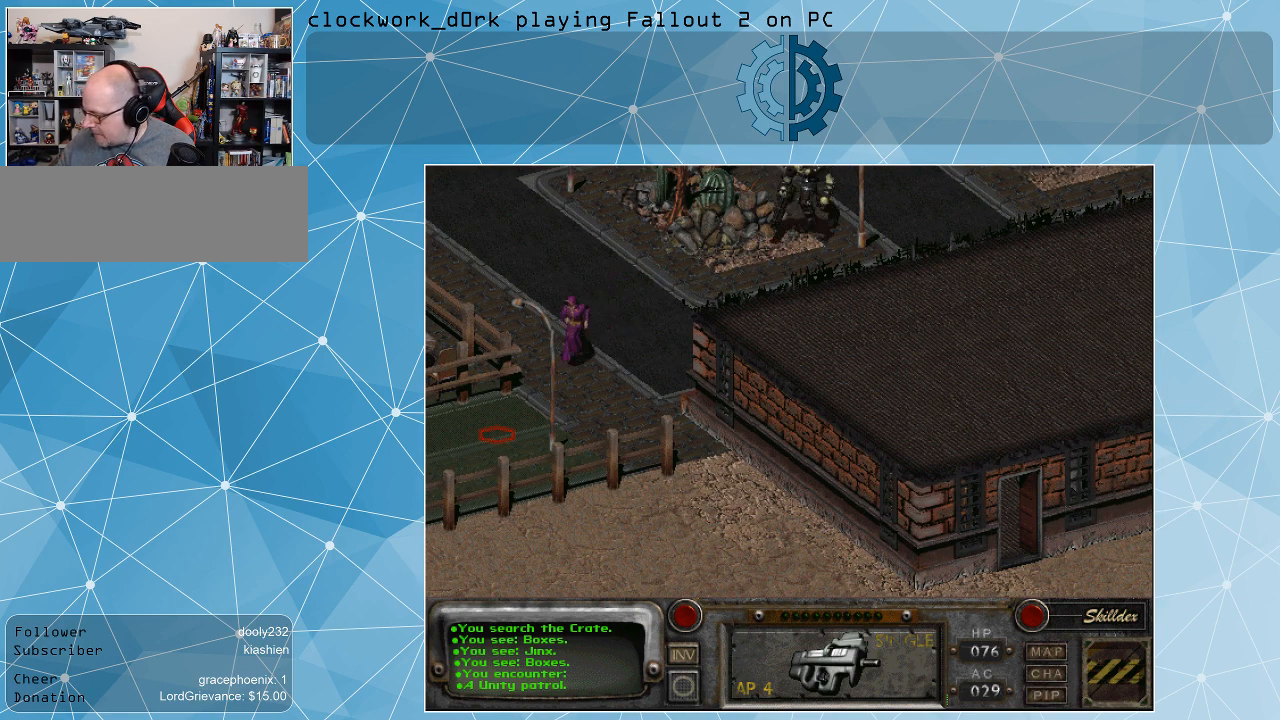
{"keys": [], "mouse": [], "events": []}
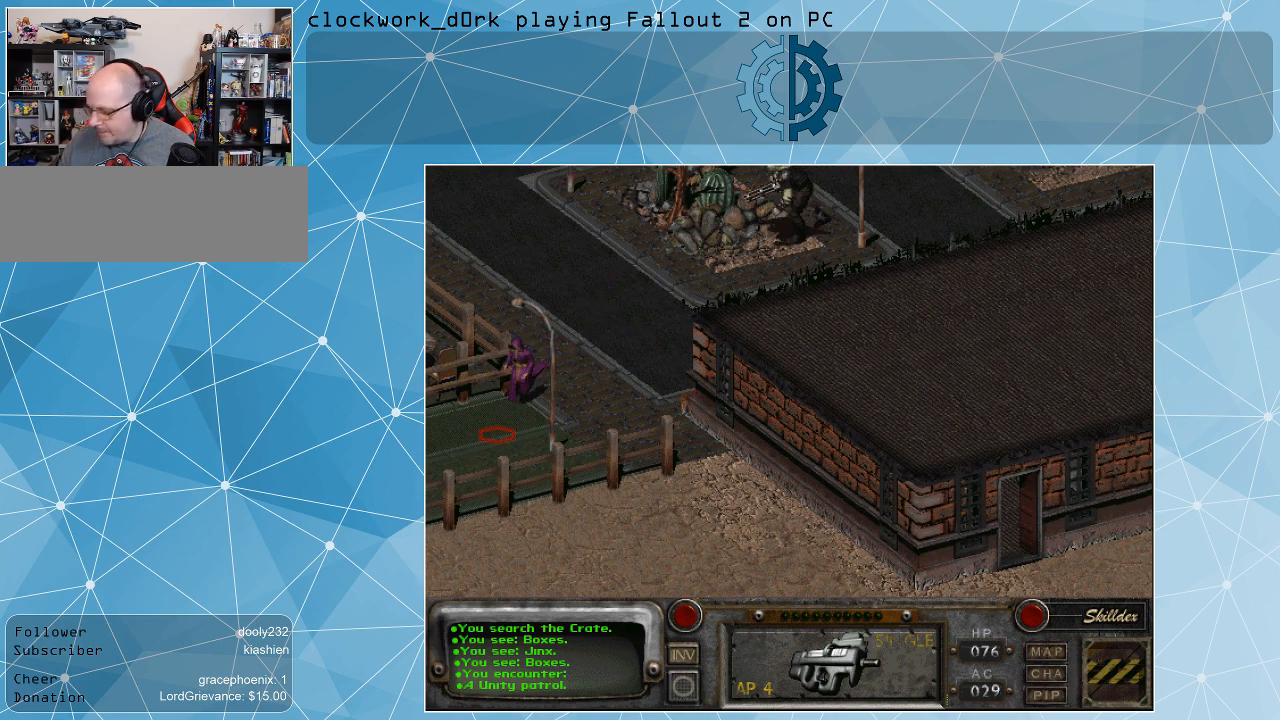
{"keys": [], "mouse": [], "events": []}
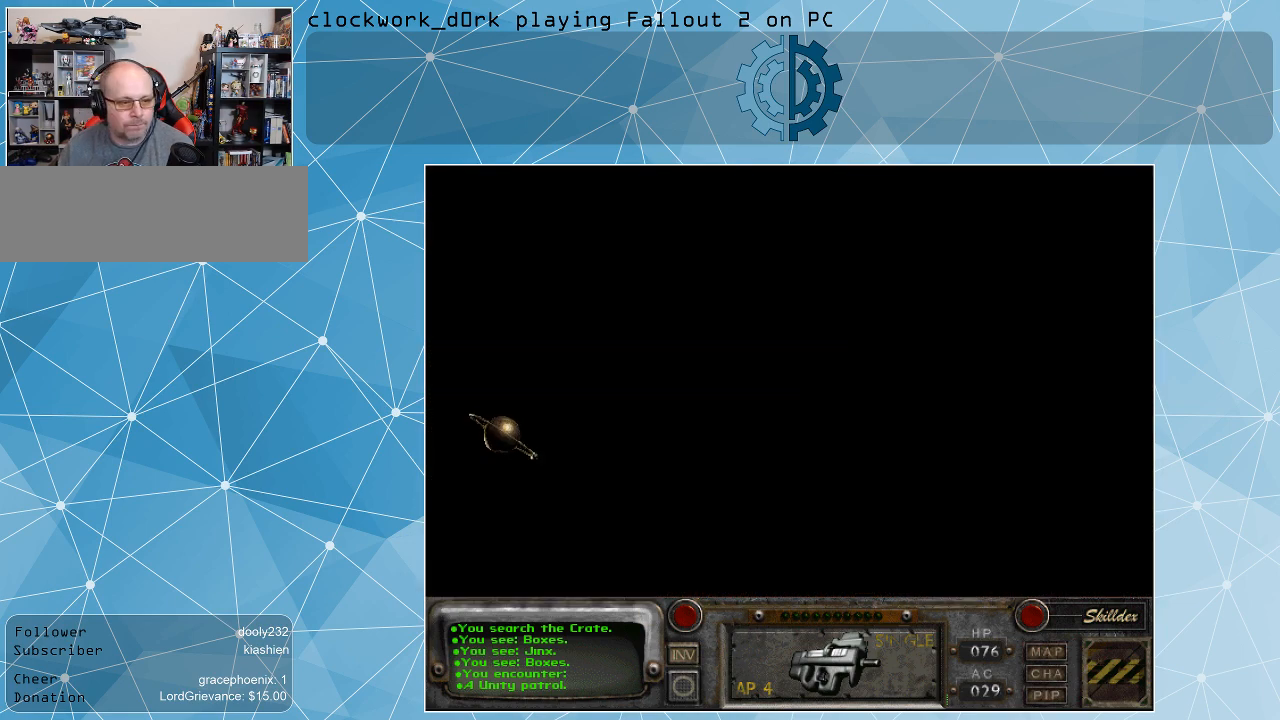
{"keys": [], "mouse": [], "events": []}
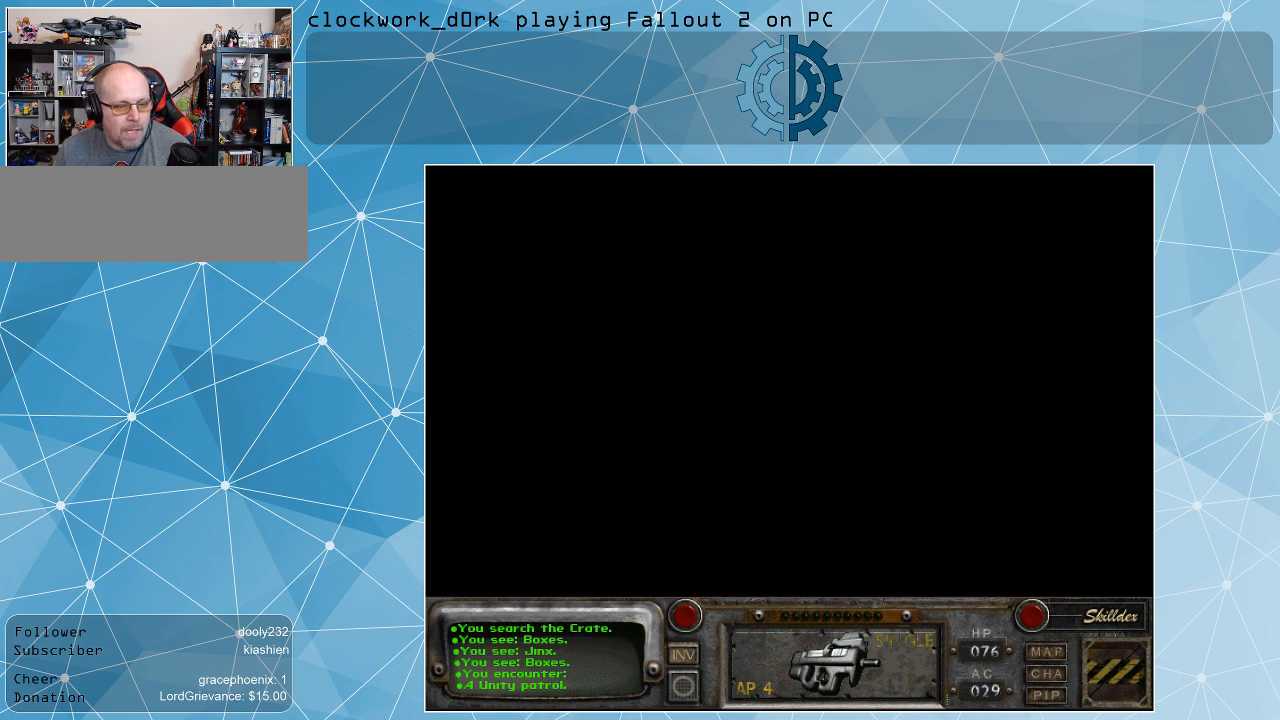
{"keys": [], "mouse": [], "events": []}
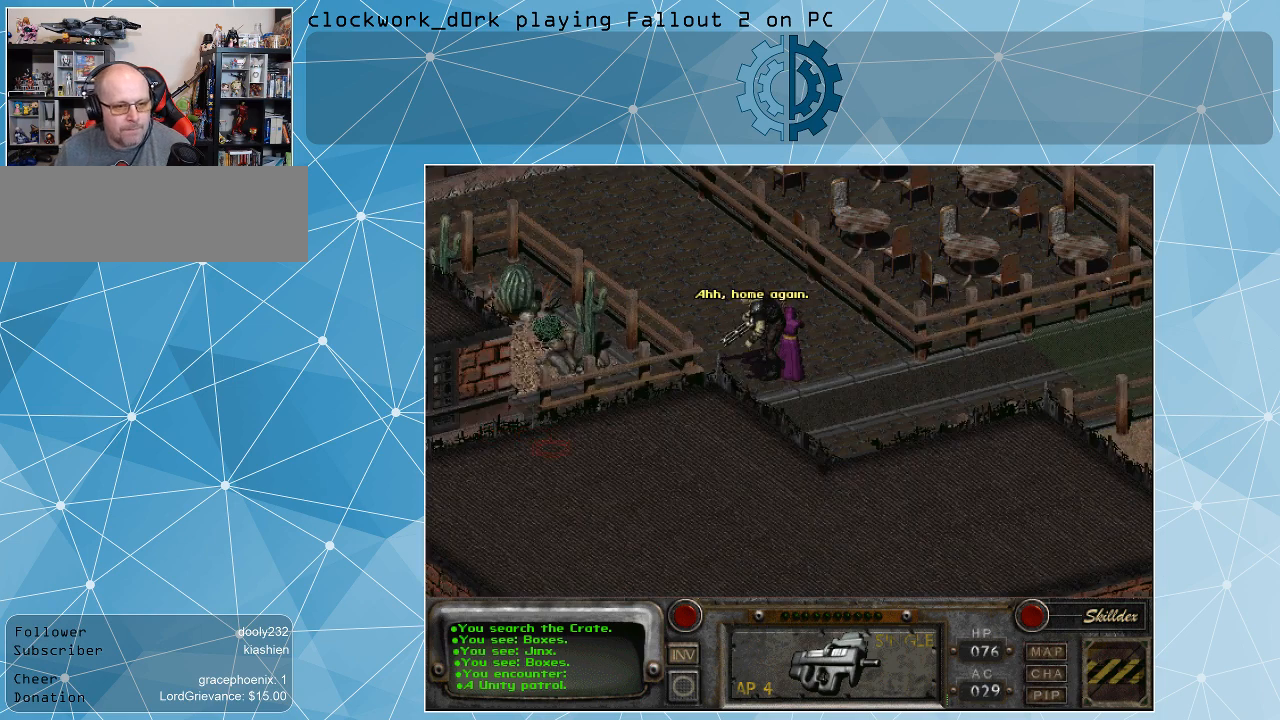
{"keys": [], "mouse": [], "events": []}
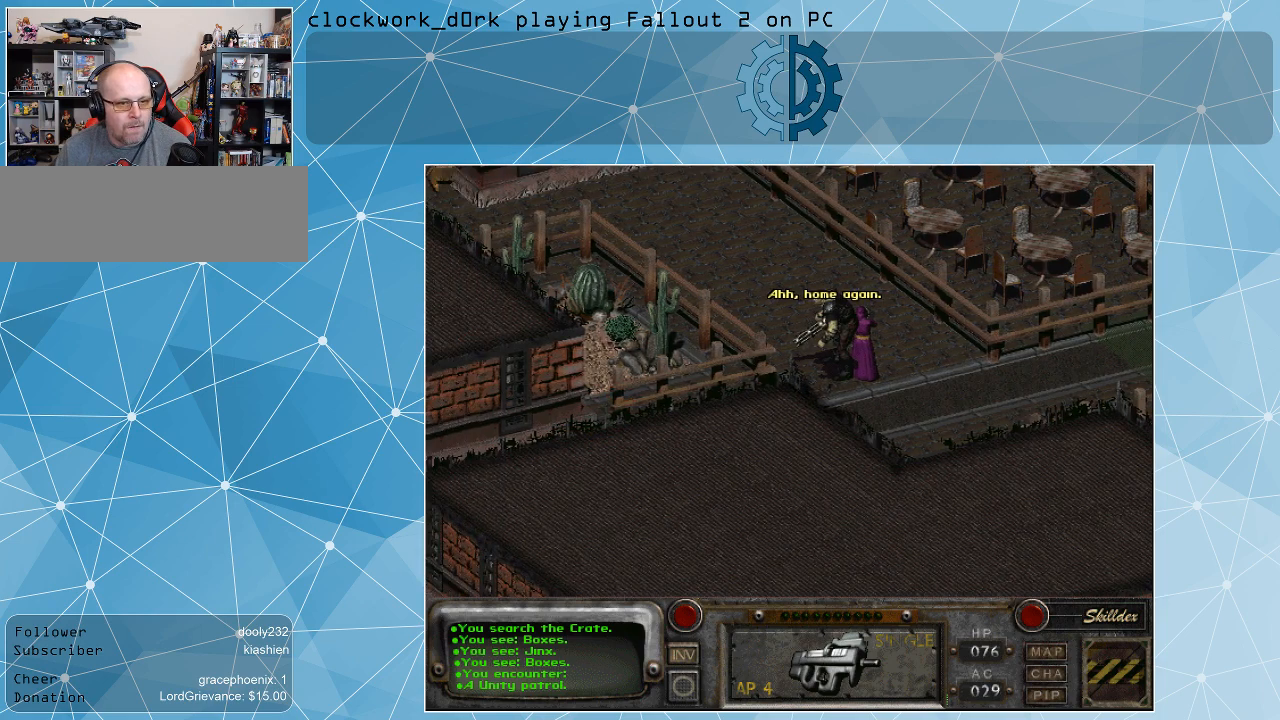
{"keys": [], "mouse": [], "events": []}
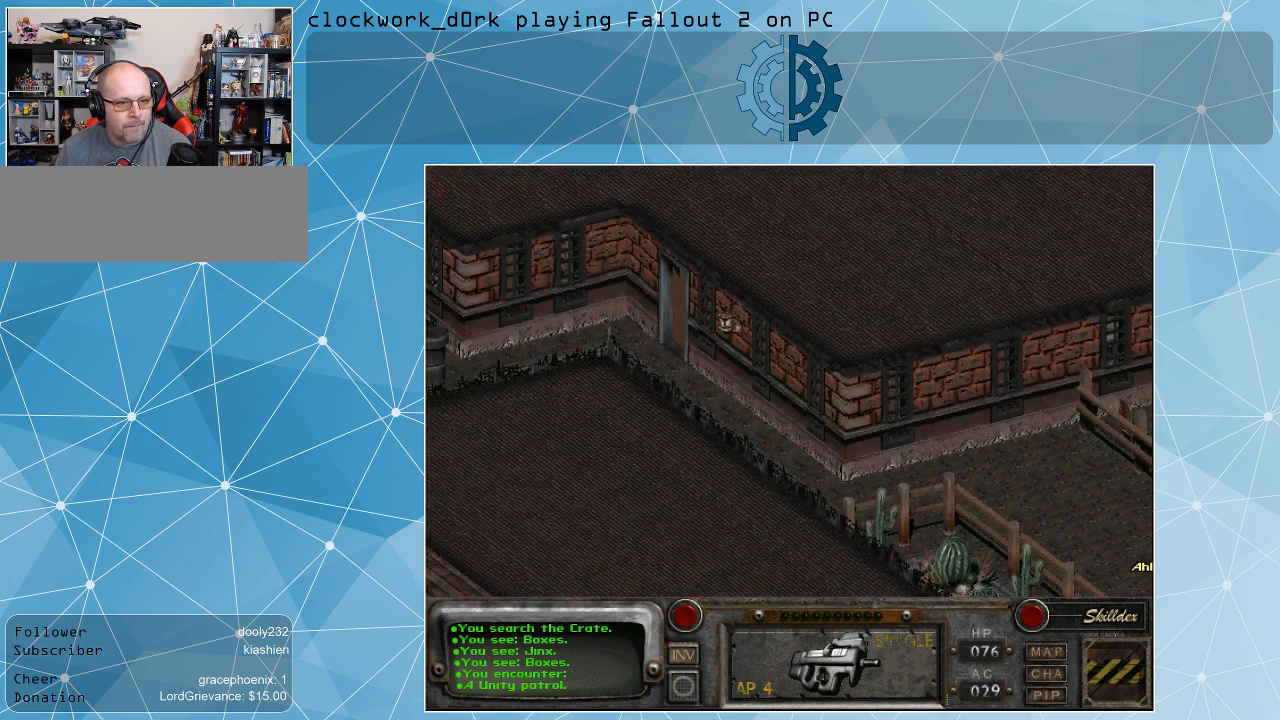
{"keys": [], "mouse": ["left"], "events": [[500, "mouse_left", "down"]]}
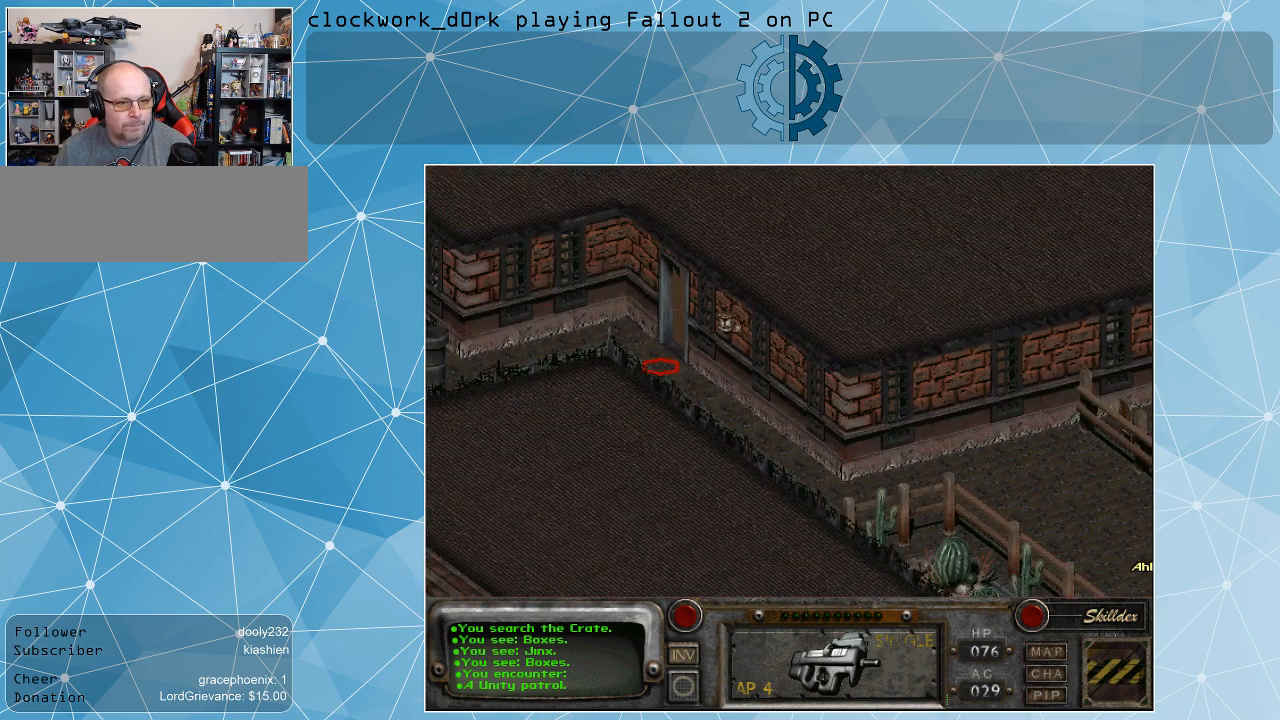
{"keys": [], "mouse": [], "events": [[100, "mouse_left", "up"]]}